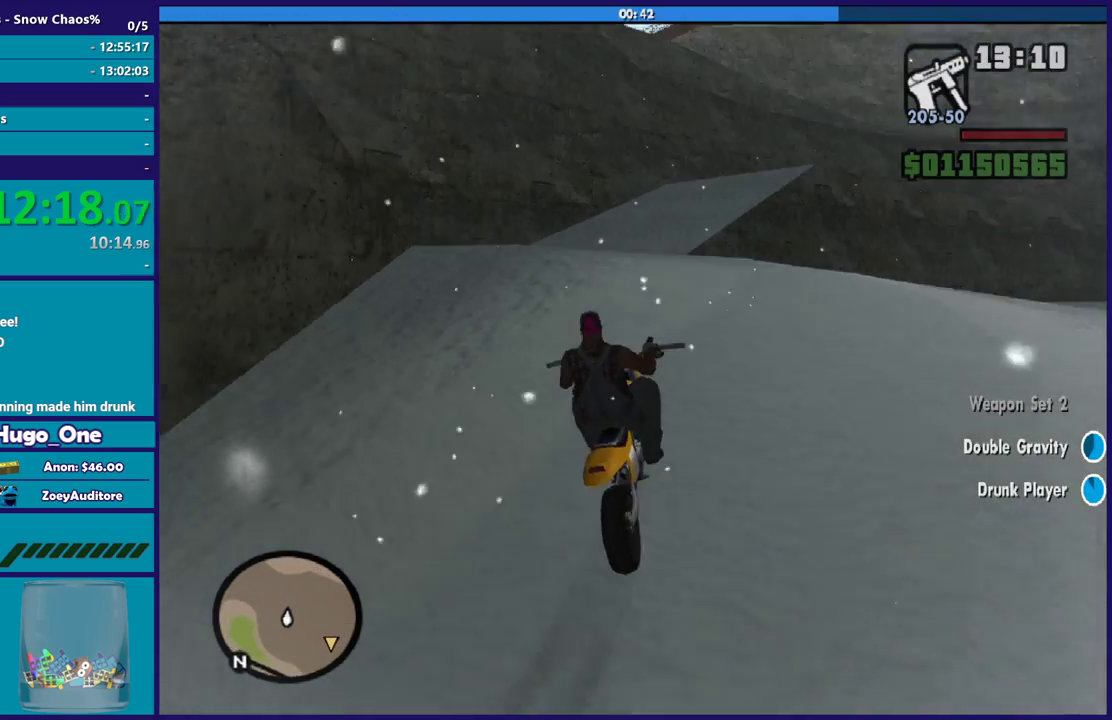
Gameplay with a controller (Xbox layout); each line is a JSON object with the inputs held at the frame after it. "events" lists button and stick changes between this image and that frame as [ms after this image, input, new state], when the widget could be followed in between.
{"buttons": [], "left_stick": "left", "right_stick": "center", "events": [[133, "R2", "up"], [167, "right_stick", "center"], [267, "A", "down"], [400, "A", "up"]]}
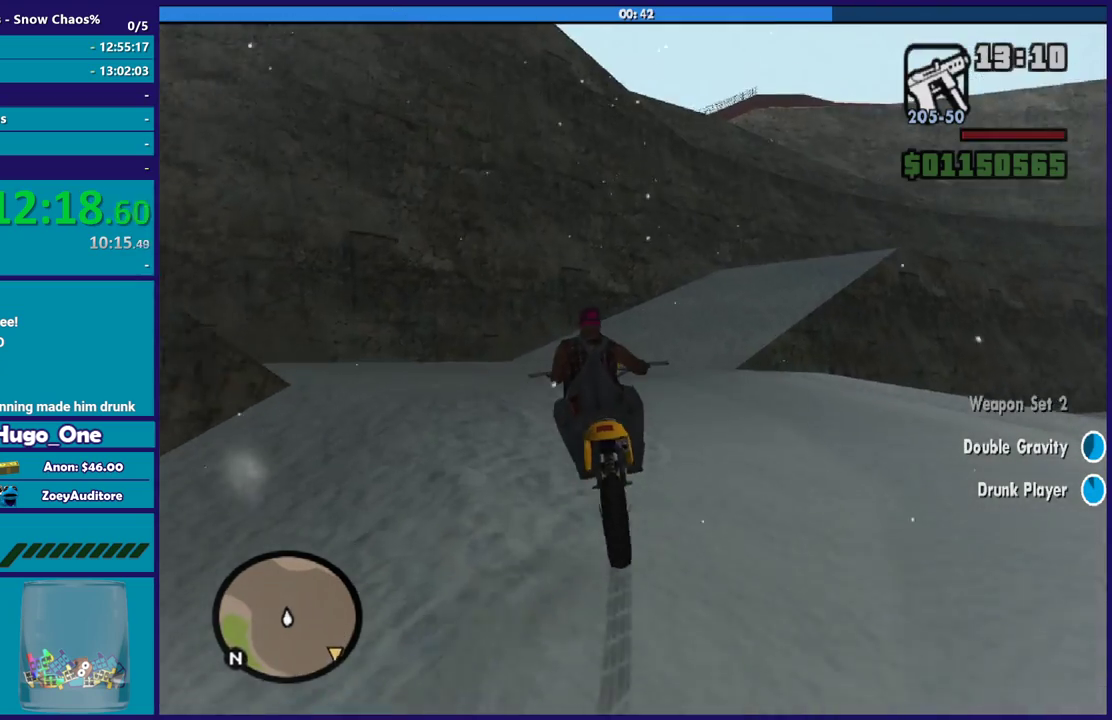
{"buttons": ["R2"], "left_stick": "left", "right_stick": "down-left", "events": [[67, "right_stick", "down-left"], [301, "R2", "down"], [301, "right_stick", "left"], [334, "left_stick", "center"], [468, "right_stick", "down-left"], [501, "left_stick", "left"]]}
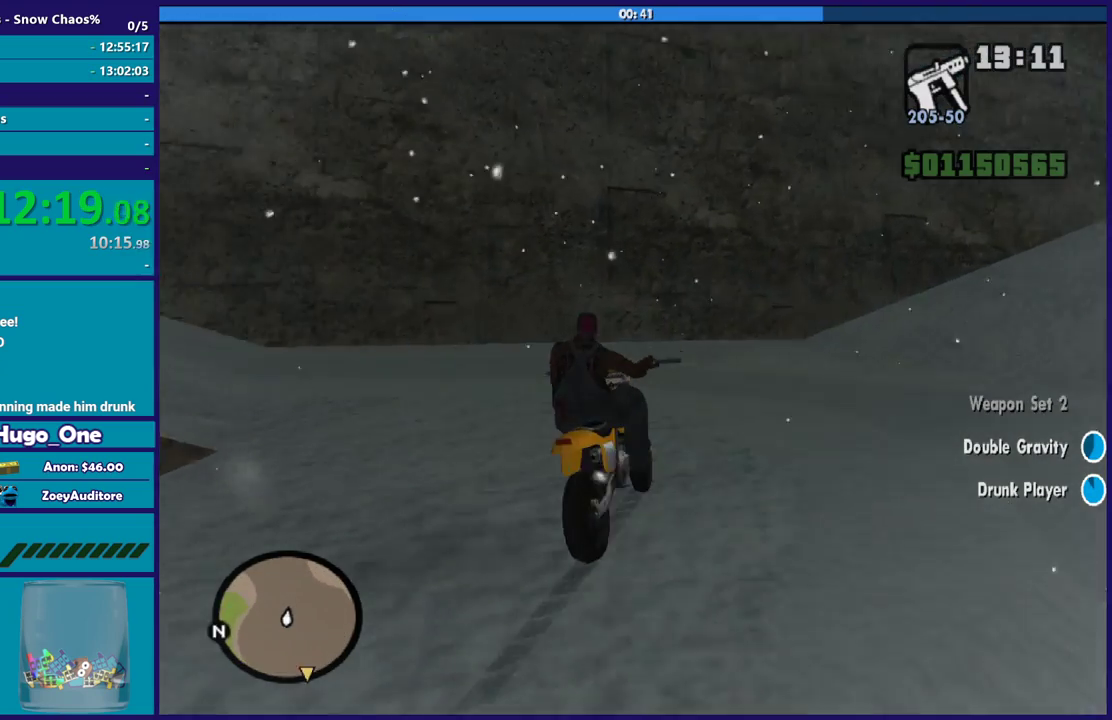
{"buttons": [], "left_stick": "left", "right_stick": "down-left", "events": [[234, "R2", "up"]]}
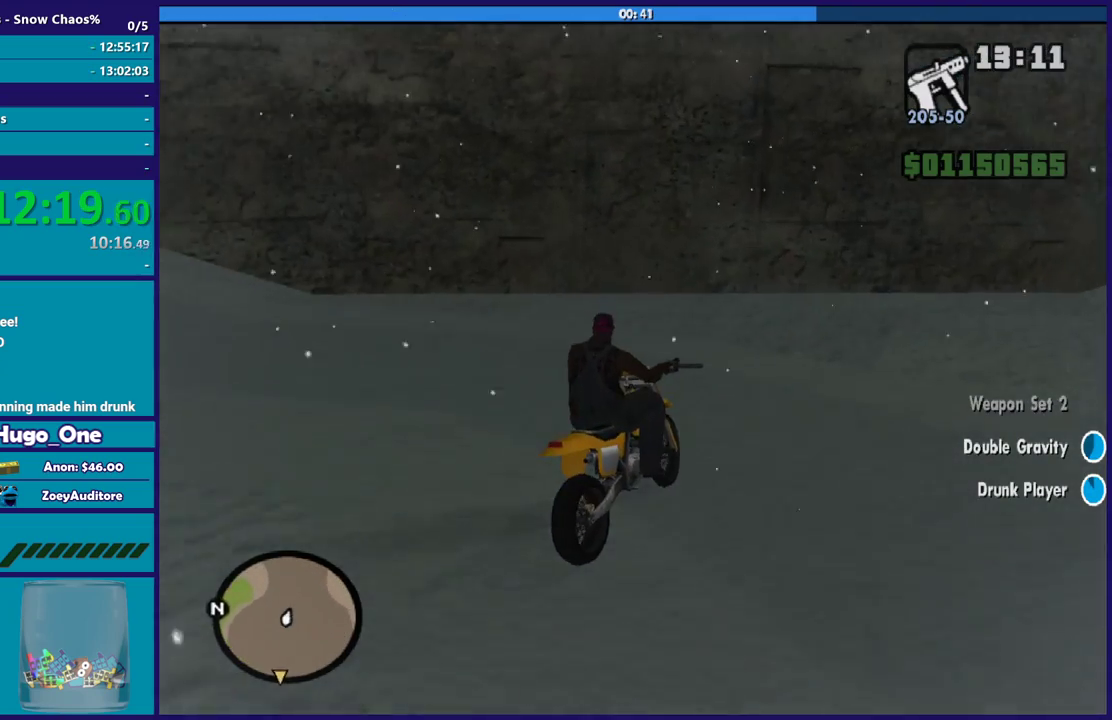
{"buttons": [], "left_stick": "left", "right_stick": "down-left", "events": []}
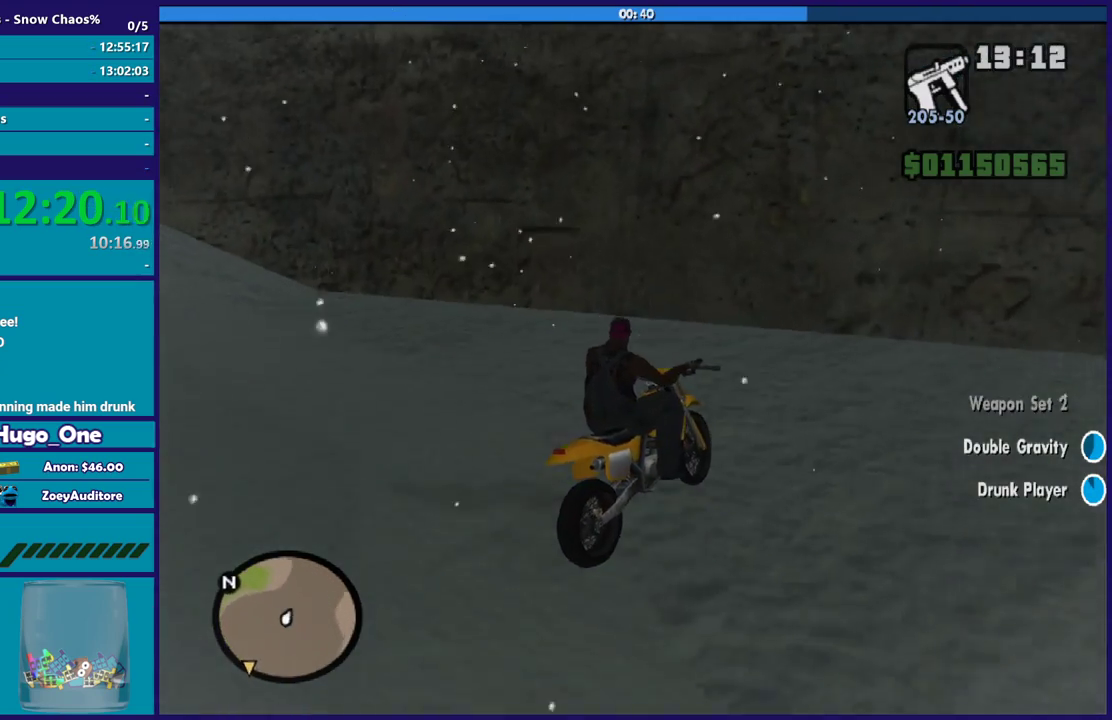
{"buttons": [], "left_stick": "down-left", "right_stick": "left", "events": [[133, "right_stick", "left"], [334, "left_stick", "down-left"]]}
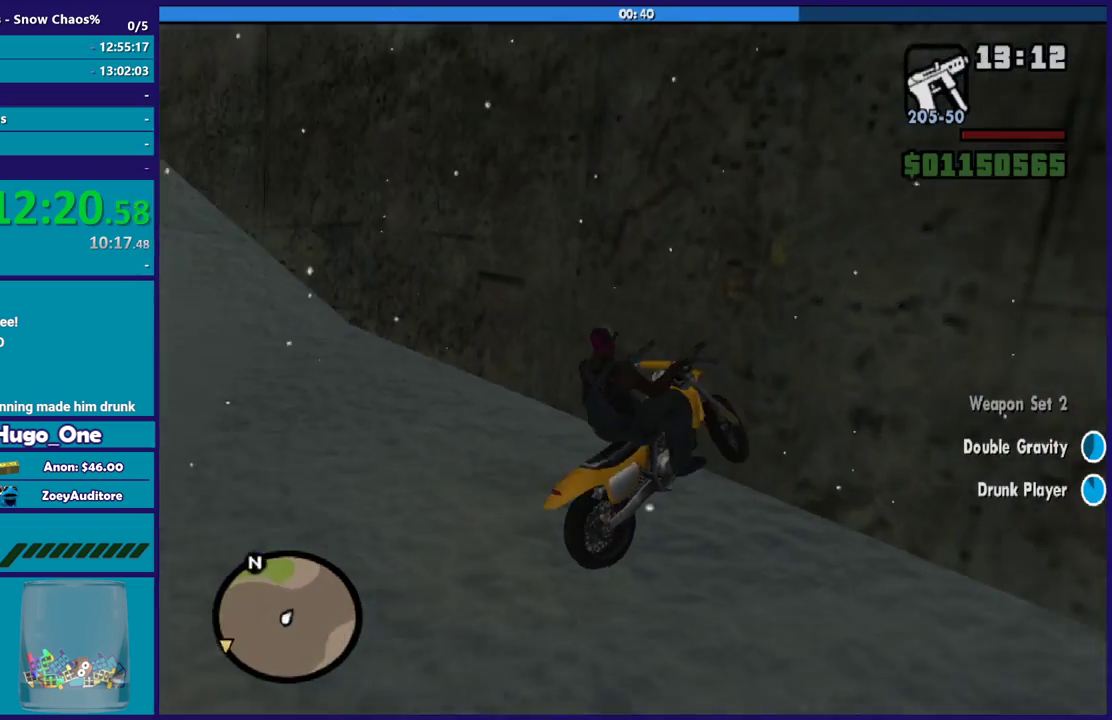
{"buttons": ["L2"], "left_stick": "right", "right_stick": "left", "events": [[134, "L2", "down"], [167, "left_stick", "down-right"], [301, "left_stick", "right"]]}
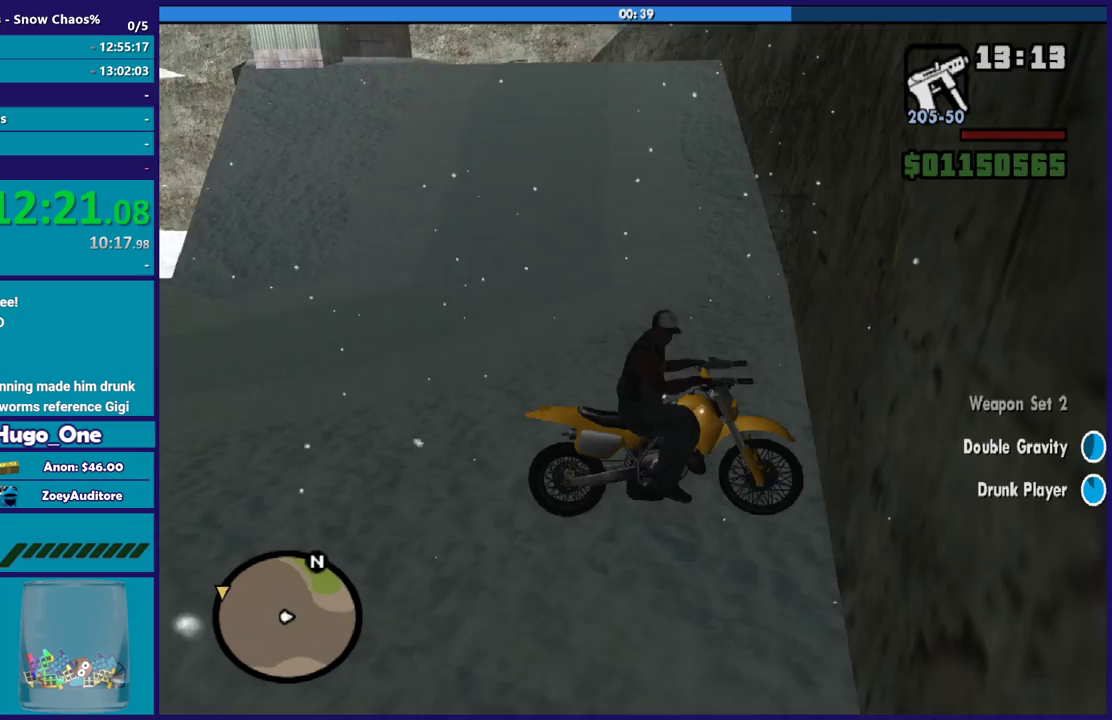
{"buttons": ["L2"], "left_stick": "right", "right_stick": "right", "events": [[167, "right_stick", "center"], [334, "right_stick", "right"]]}
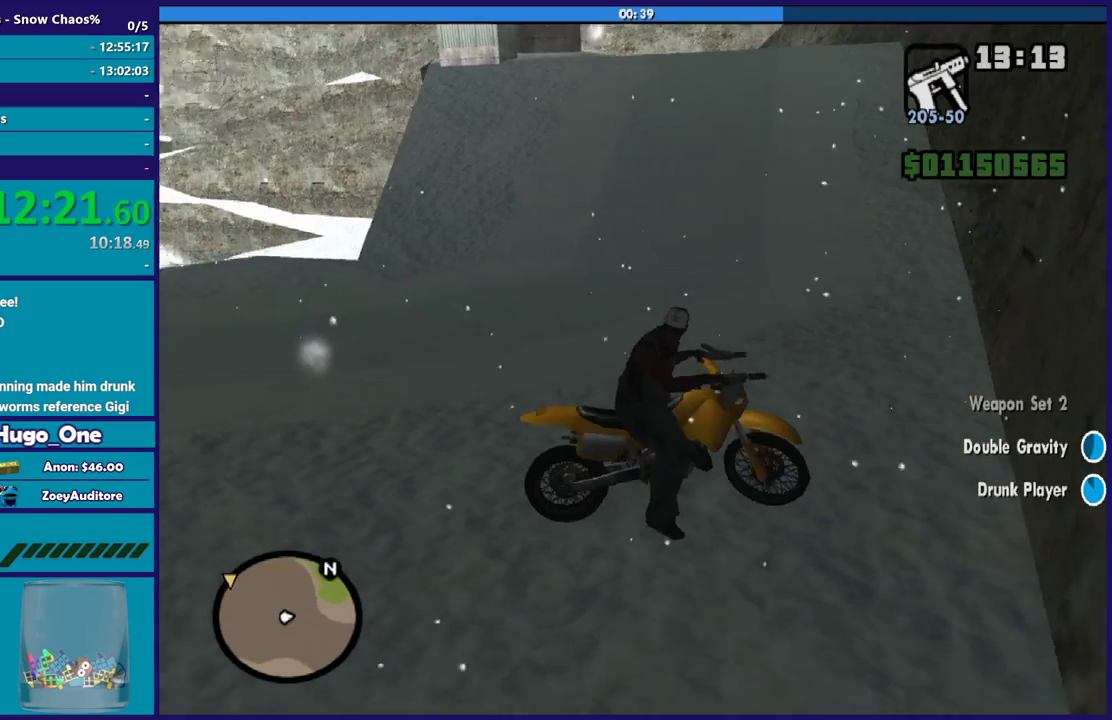
{"buttons": ["R2"], "left_stick": "left", "right_stick": "center", "events": [[300, "right_stick", "up-right"], [367, "right_stick", "center"], [400, "L2", "up"], [400, "R2", "down"], [433, "left_stick", "left"]]}
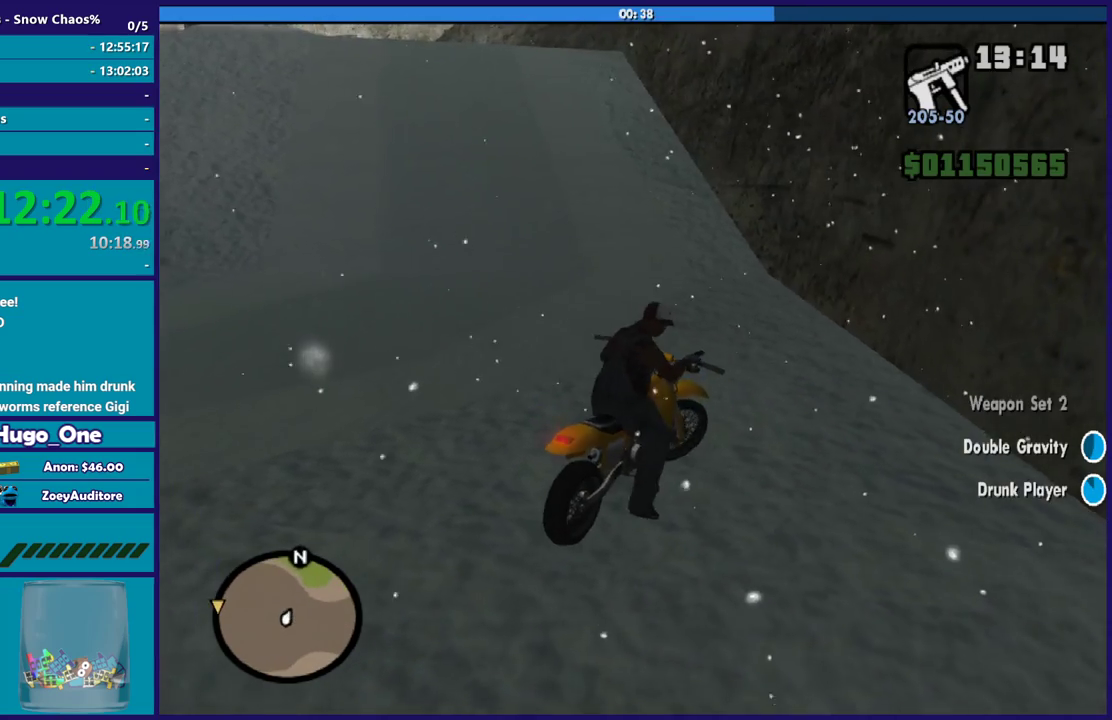
{"buttons": ["R2"], "left_stick": "left", "right_stick": "up", "events": [[400, "right_stick", "up"]]}
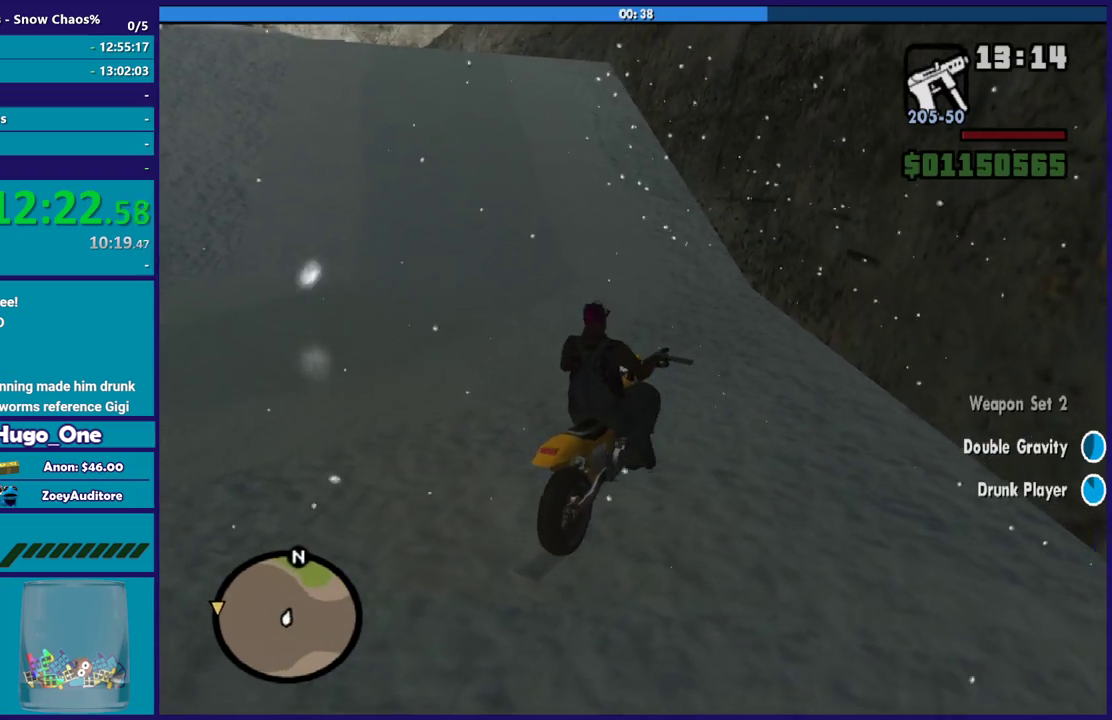
{"buttons": ["R2"], "left_stick": "center", "right_stick": "up-left", "events": [[67, "right_stick", "up-left"], [267, "right_stick", "left"], [468, "left_stick", "center"], [501, "right_stick", "up-left"]]}
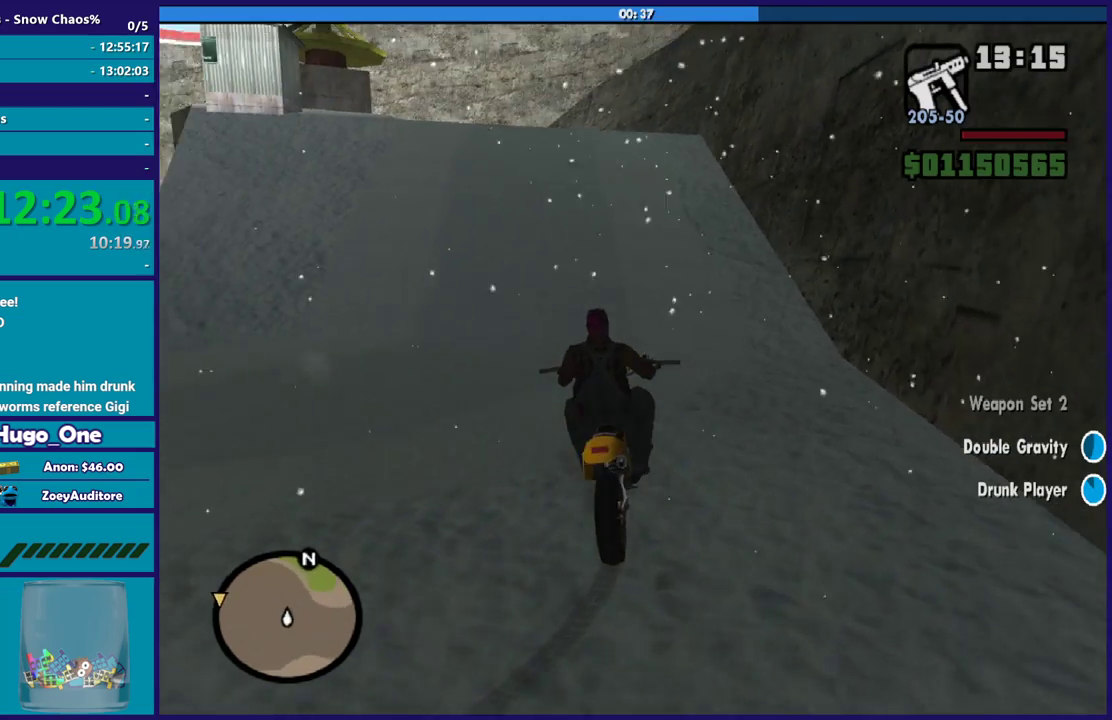
{"buttons": ["R2"], "left_stick": "right", "right_stick": "center", "events": [[133, "left_stick", "up-left"], [200, "right_stick", "left"], [334, "left_stick", "up-right"], [434, "left_stick", "right"], [467, "right_stick", "center"]]}
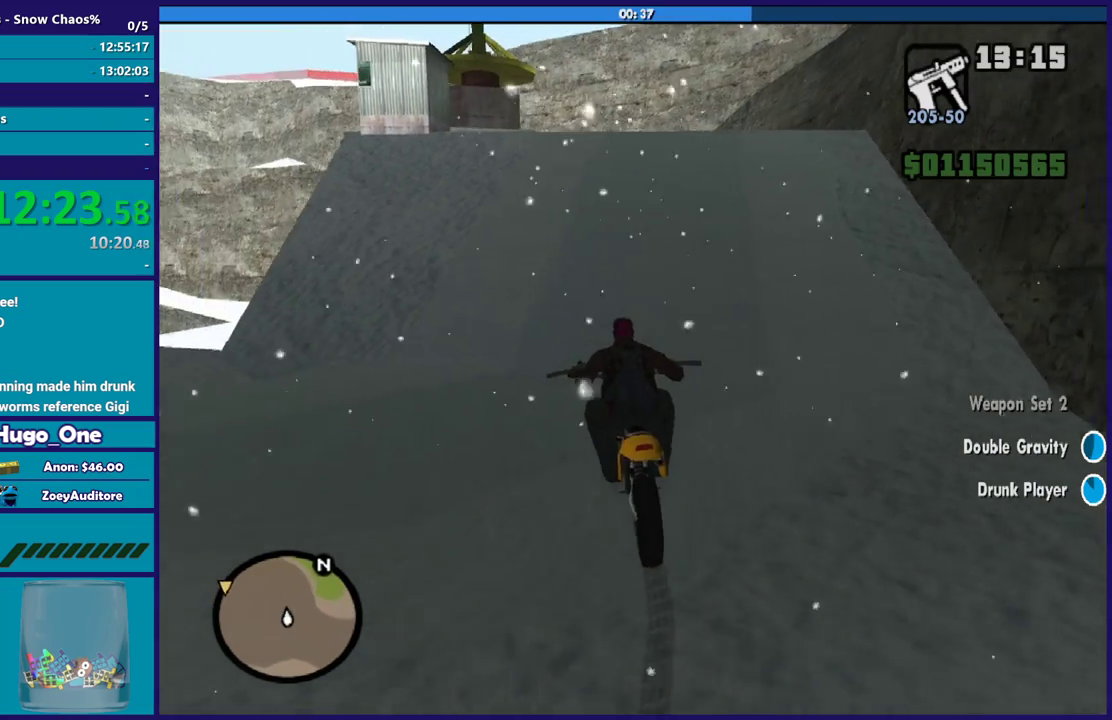
{"buttons": ["R2"], "left_stick": "up", "right_stick": "center", "events": [[66, "left_stick", "up"], [233, "left_stick", "right"], [500, "left_stick", "up"]]}
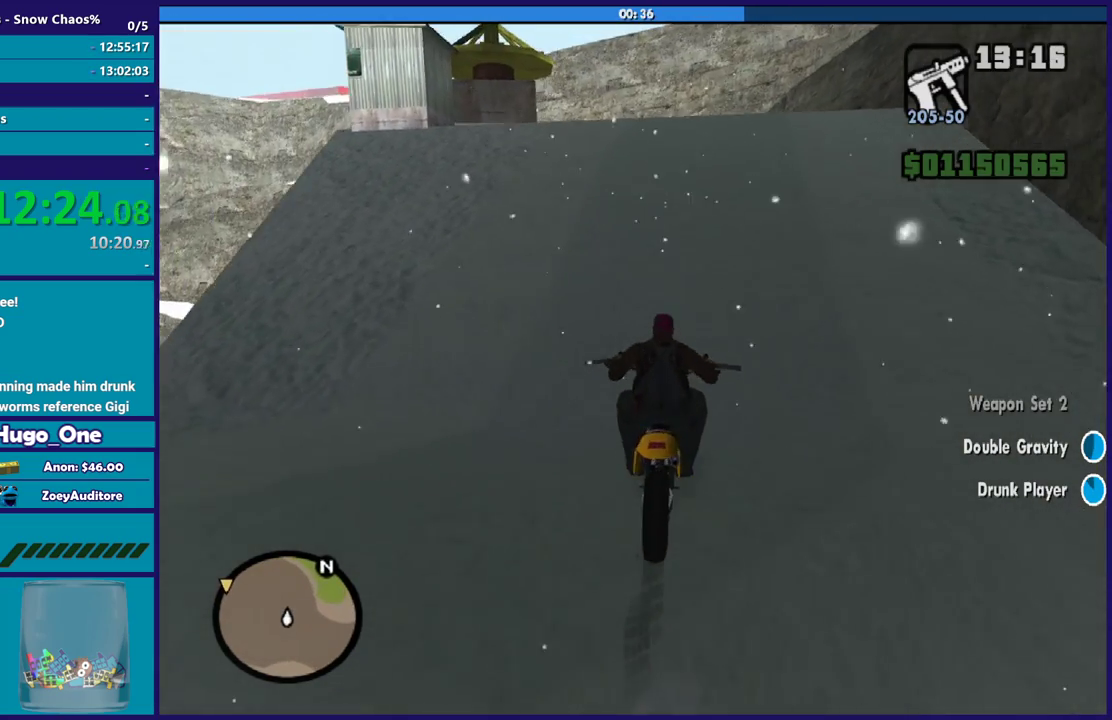
{"buttons": ["R2"], "left_stick": "up-left", "right_stick": "center", "events": [[400, "left_stick", "center"], [467, "left_stick", "up-left"]]}
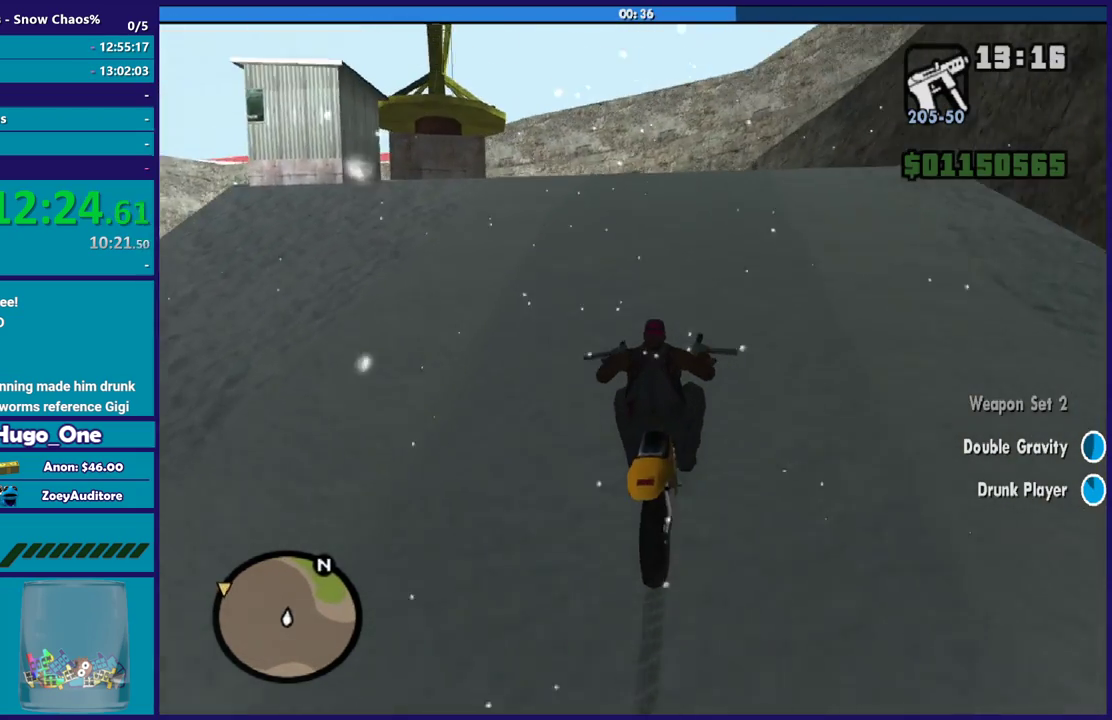
{"buttons": ["R2"], "left_stick": "center", "right_stick": "center", "events": [[101, "left_stick", "center"], [167, "left_stick", "up-left"], [301, "left_stick", "center"], [368, "left_stick", "up-left"], [501, "left_stick", "center"]]}
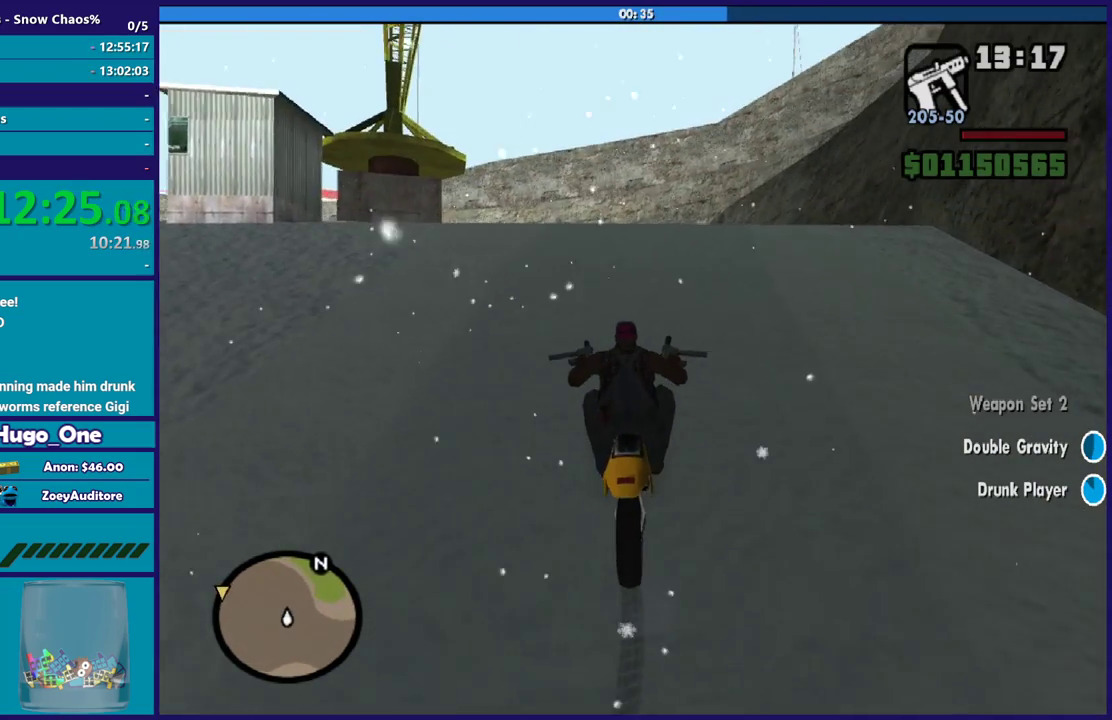
{"buttons": ["L2"], "left_stick": "center", "right_stick": "down-left", "events": [[67, "left_stick", "up-left"], [200, "left_stick", "center"], [267, "left_stick", "right"], [367, "left_stick", "center"], [434, "R2", "up"], [467, "L2", "down"], [501, "right_stick", "down-left"]]}
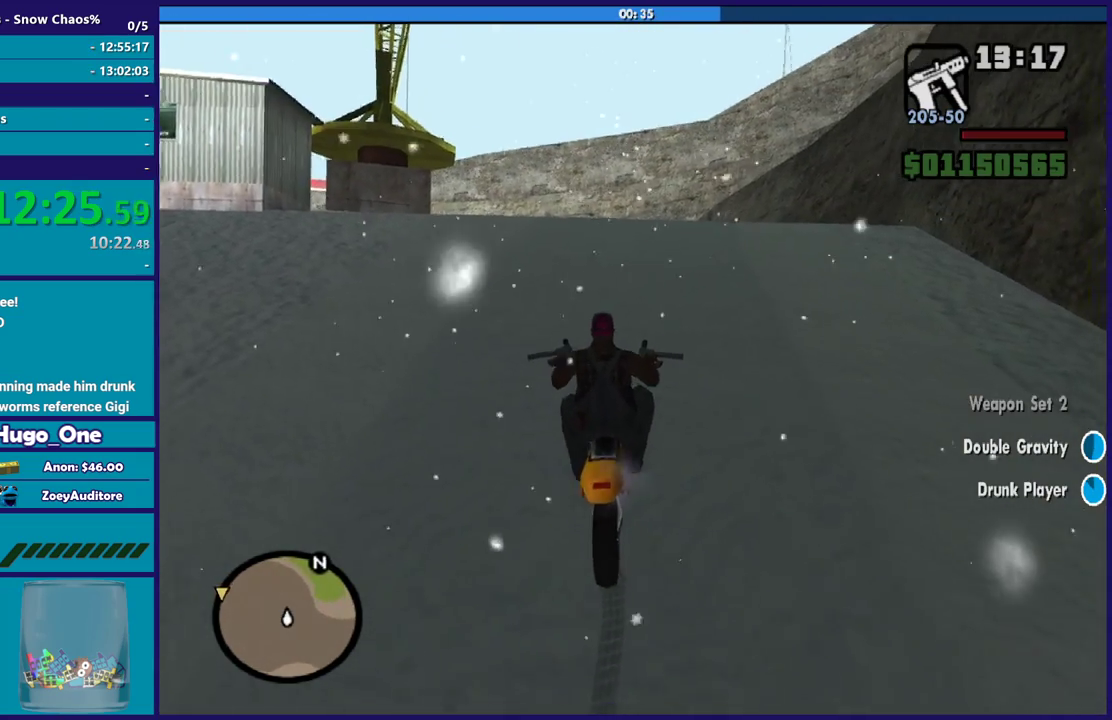
{"buttons": ["L2"], "left_stick": "right", "right_stick": "left", "events": [[300, "right_stick", "left"], [400, "left_stick", "right"]]}
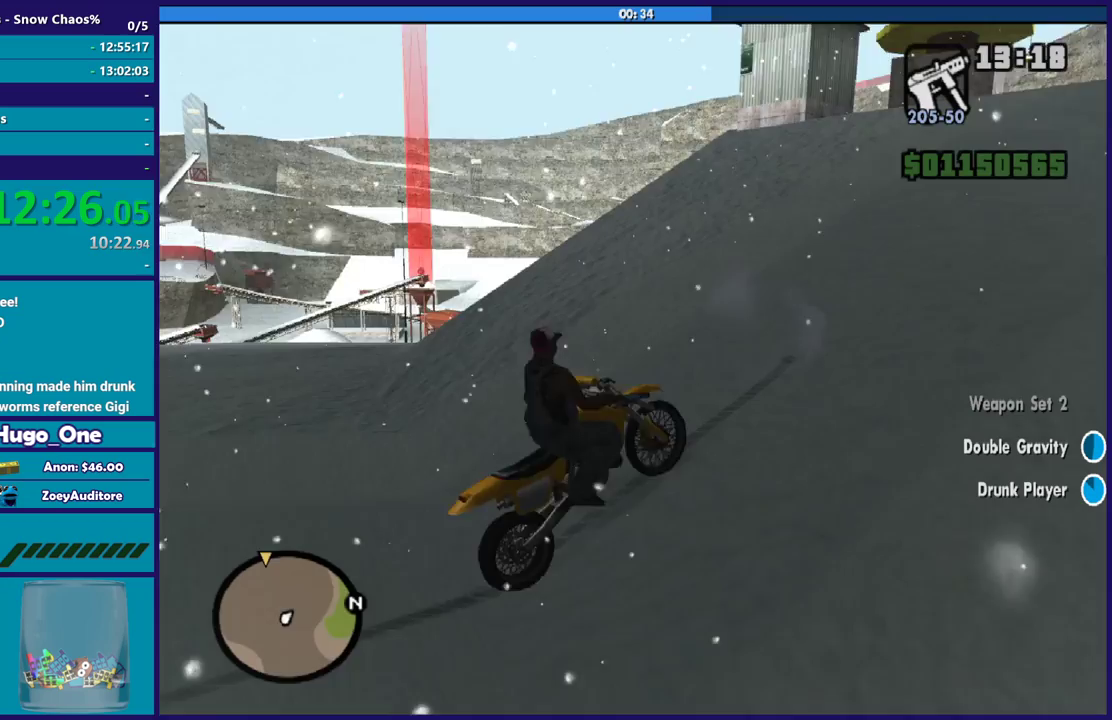
{"buttons": ["R2"], "left_stick": "center", "right_stick": "center", "events": [[100, "right_stick", "down-left"], [167, "R2", "down"], [200, "L2", "up"], [200, "right_stick", "up-left"], [234, "left_stick", "center"], [434, "right_stick", "center"]]}
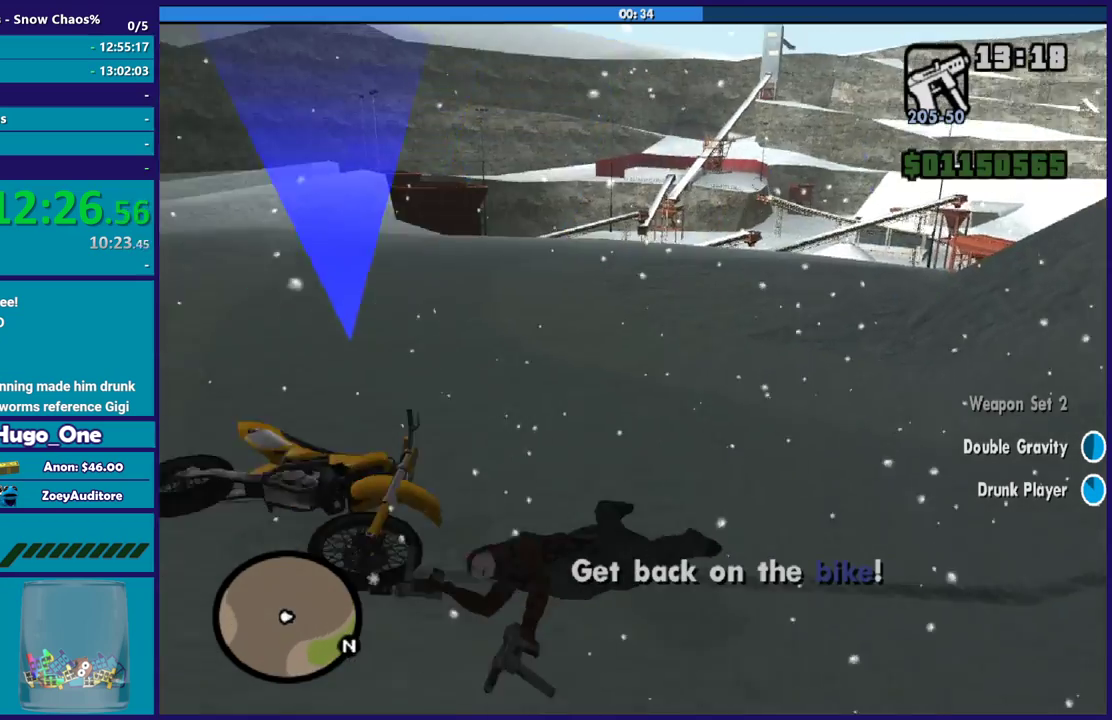
{"buttons": [], "left_stick": "center", "right_stick": "down-left", "events": [[67, "right_stick", "left"], [201, "R2", "up"], [267, "right_stick", "center"], [334, "right_stick", "left"], [401, "right_stick", "down-left"]]}
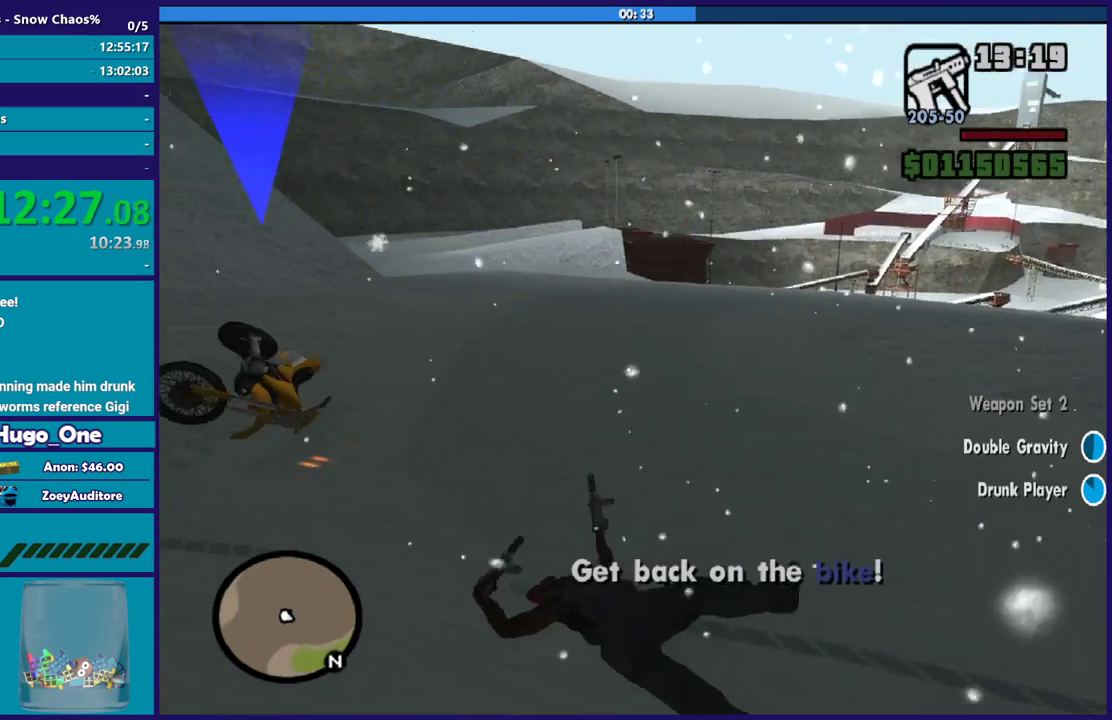
{"buttons": [], "left_stick": "up", "right_stick": "down-left", "events": [[200, "right_stick", "left"], [267, "right_stick", "up-left"], [334, "right_stick", "center"], [400, "left_stick", "up"], [434, "right_stick", "down-left"]]}
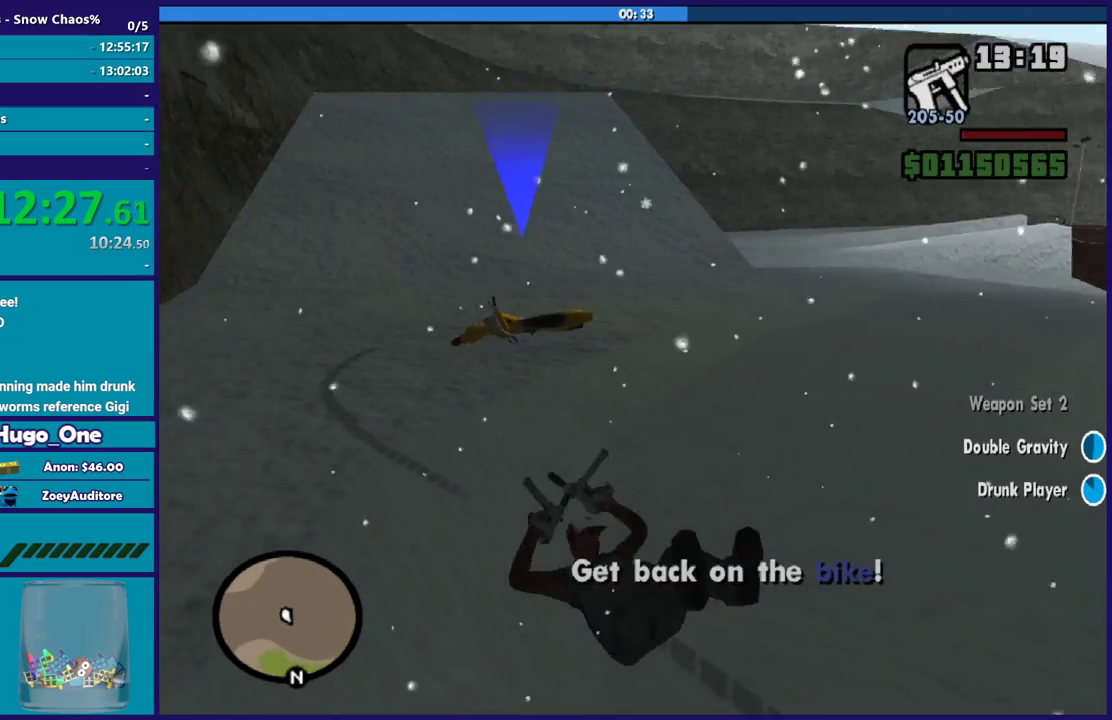
{"buttons": [], "left_stick": "up", "right_stick": "down-left", "events": [[100, "right_stick", "center"], [333, "right_stick", "up"], [467, "right_stick", "down-left"]]}
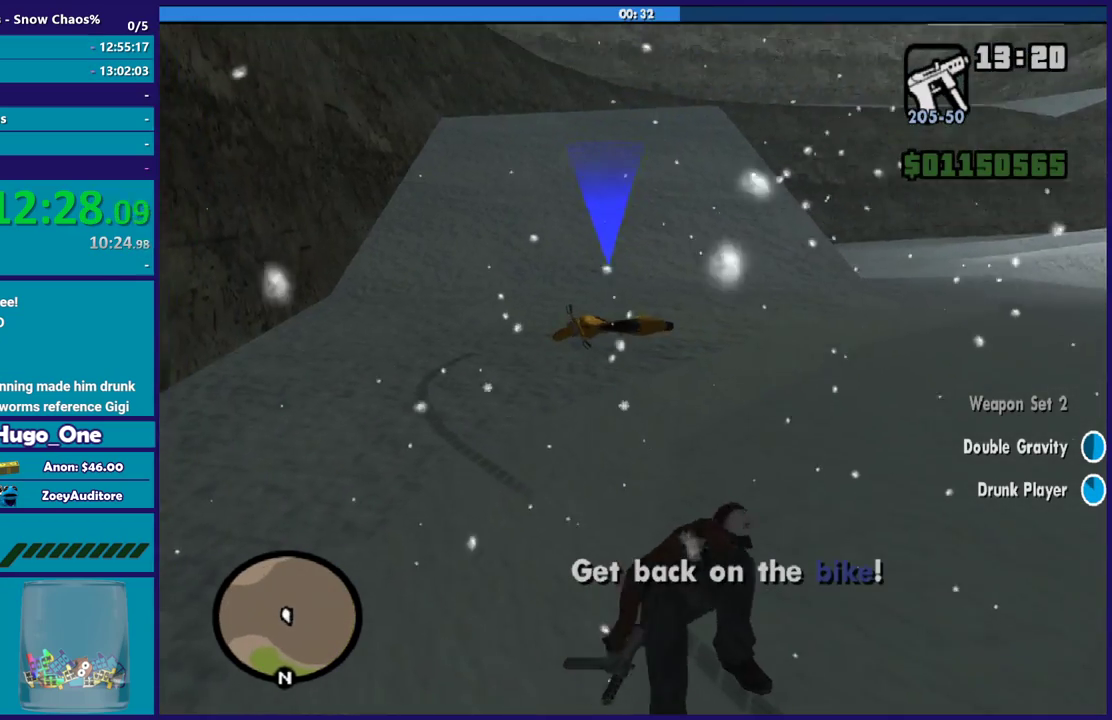
{"buttons": [], "left_stick": "up-left", "right_stick": "center", "events": [[33, "right_stick", "center"], [133, "A", "down"], [234, "A", "up"], [334, "A", "down"], [367, "left_stick", "up-left"], [400, "A", "up"]]}
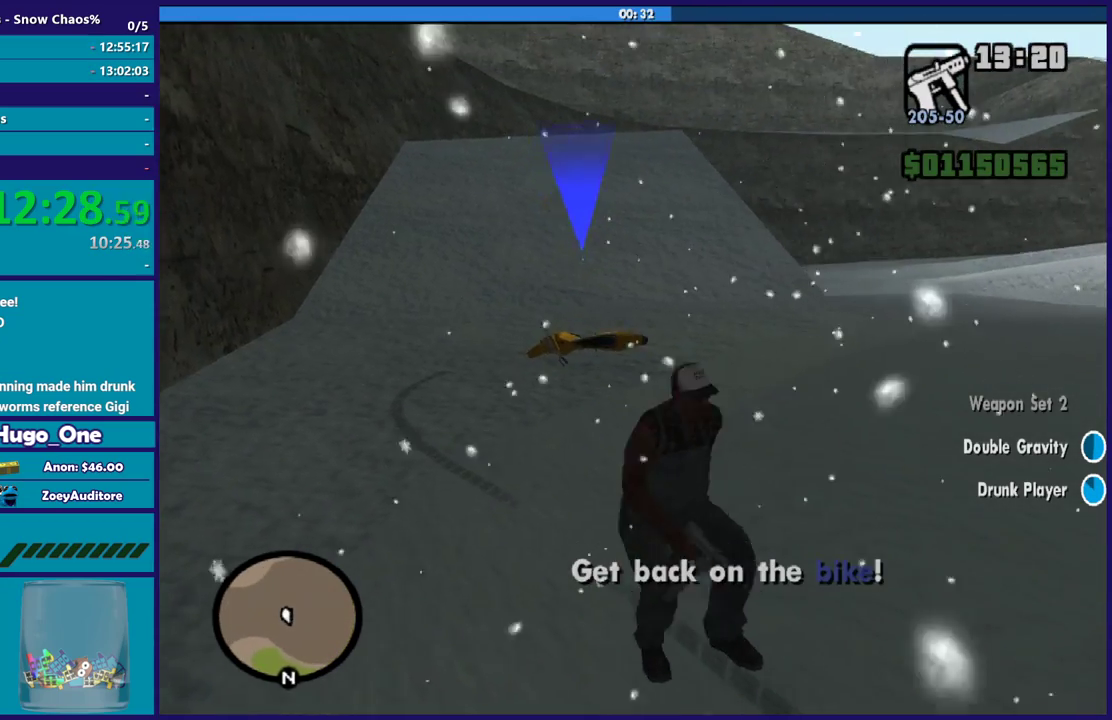
{"buttons": [], "left_stick": "up", "right_stick": "center", "events": [[34, "A", "down"], [34, "left_stick", "up"], [101, "A", "up"], [234, "A", "down"], [301, "A", "up"], [401, "A", "down"], [501, "A", "up"]]}
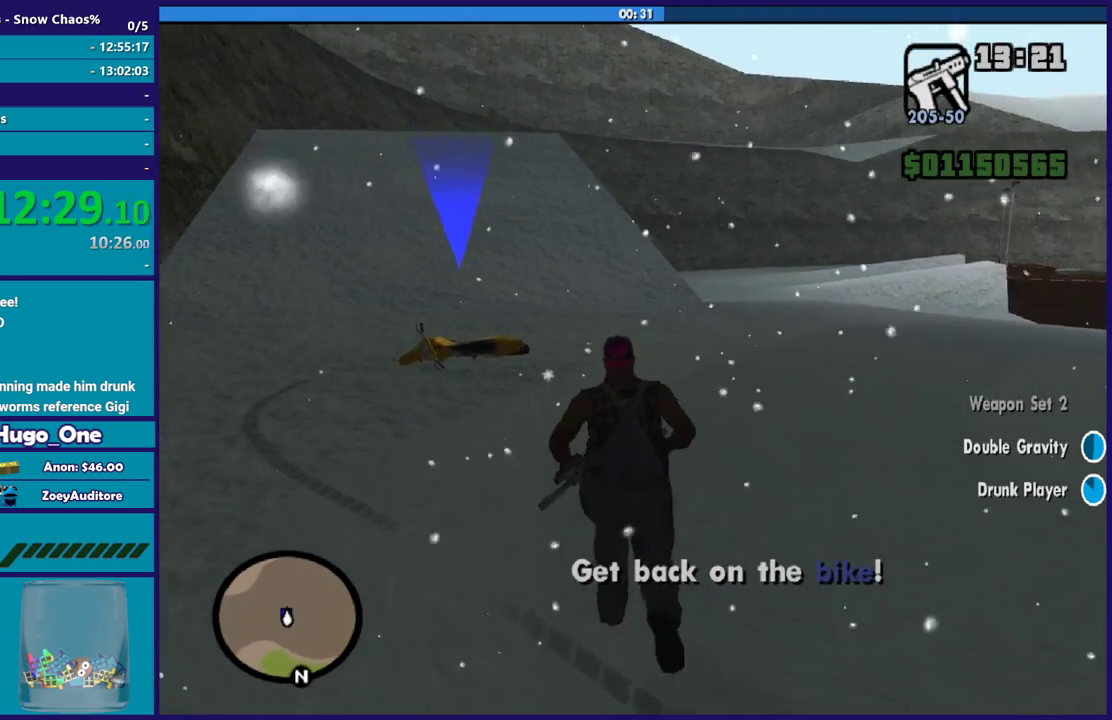
{"buttons": ["A"], "left_stick": "up", "right_stick": "center", "events": [[33, "left_stick", "up-left"], [100, "A", "down"], [167, "A", "up"], [200, "left_stick", "up"], [267, "A", "down"], [334, "A", "up"], [467, "A", "down"]]}
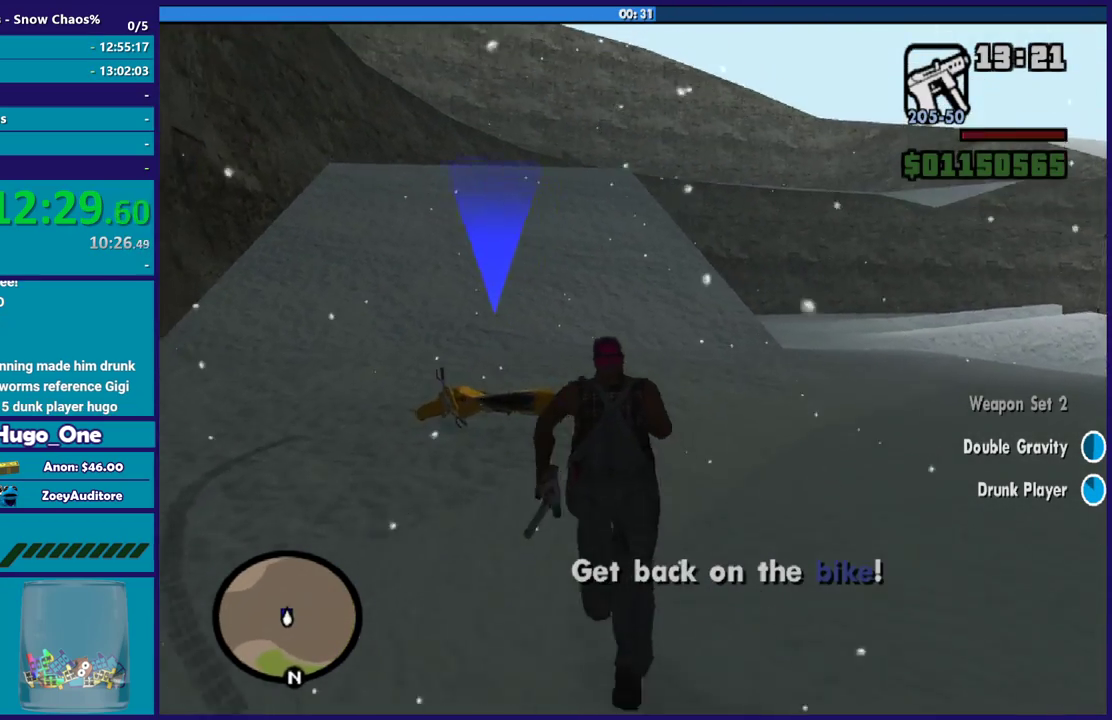
{"buttons": ["Y"], "left_stick": "up-left", "right_stick": "center", "events": [[33, "A", "up"], [33, "left_stick", "up-left"], [133, "A", "down"], [133, "left_stick", "up"], [233, "A", "up"], [300, "Y", "down"], [333, "left_stick", "up-left"], [433, "Y", "up"], [500, "Y", "down"]]}
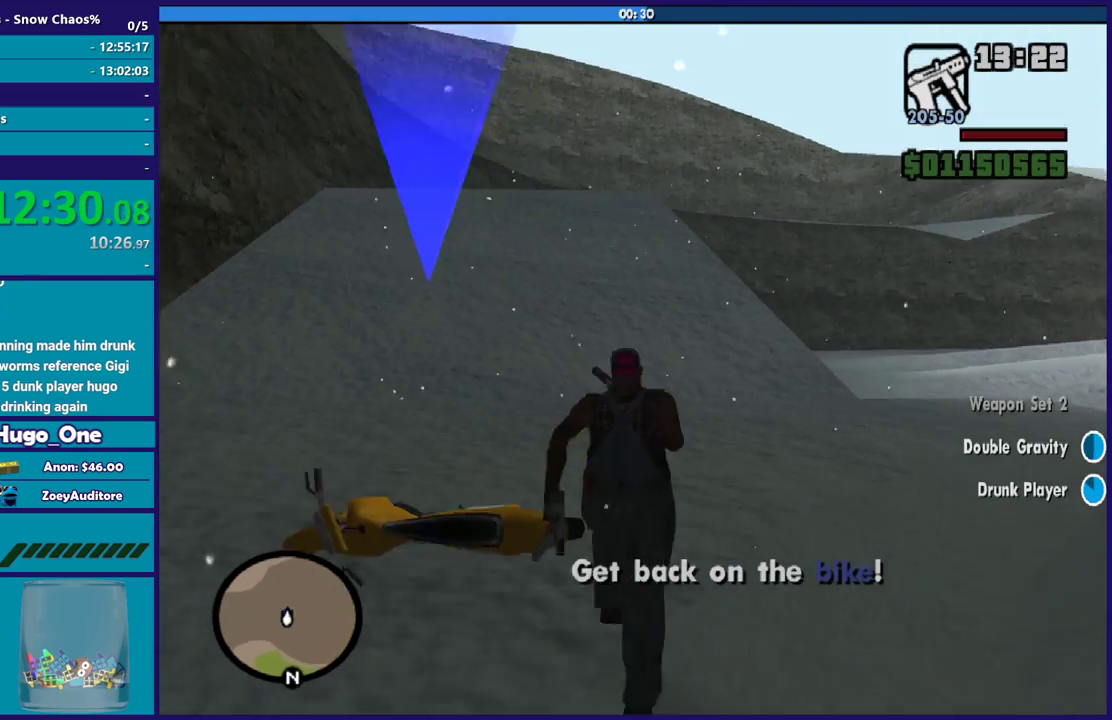
{"buttons": [], "left_stick": "center", "right_stick": "center", "events": [[100, "Y", "up"], [100, "left_stick", "center"], [200, "Y", "down"], [300, "Y", "up"], [400, "Y", "down"], [500, "Y", "up"]]}
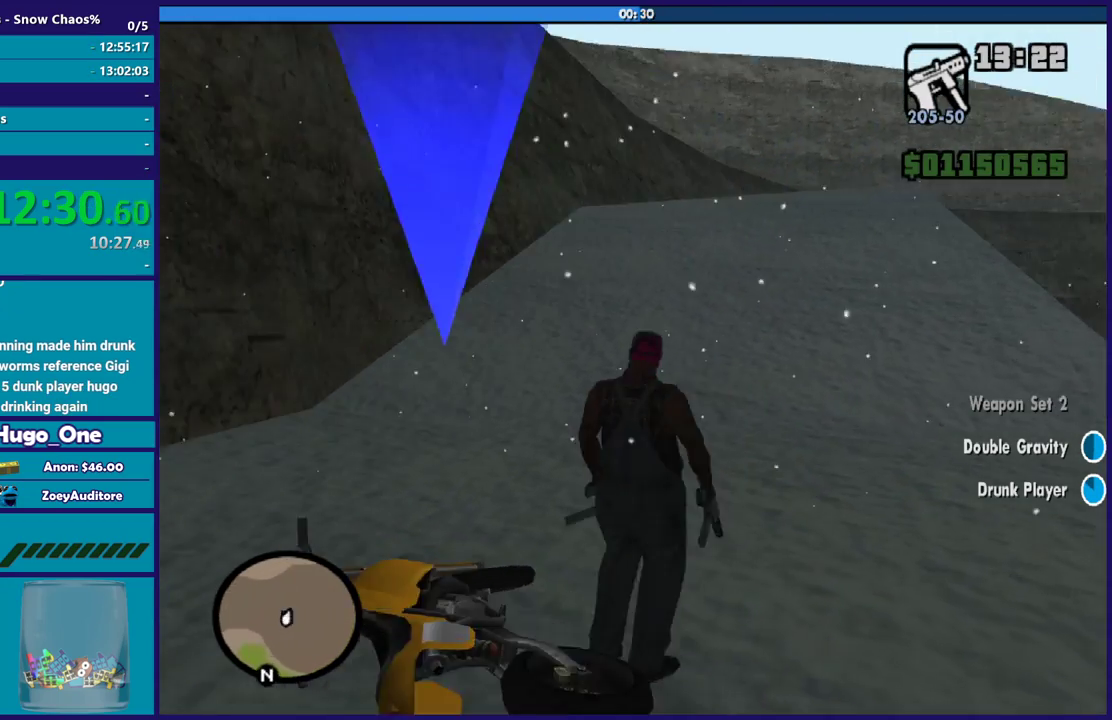
{"buttons": [], "left_stick": "center", "right_stick": "center", "events": [[401, "Y", "down"], [501, "Y", "up"]]}
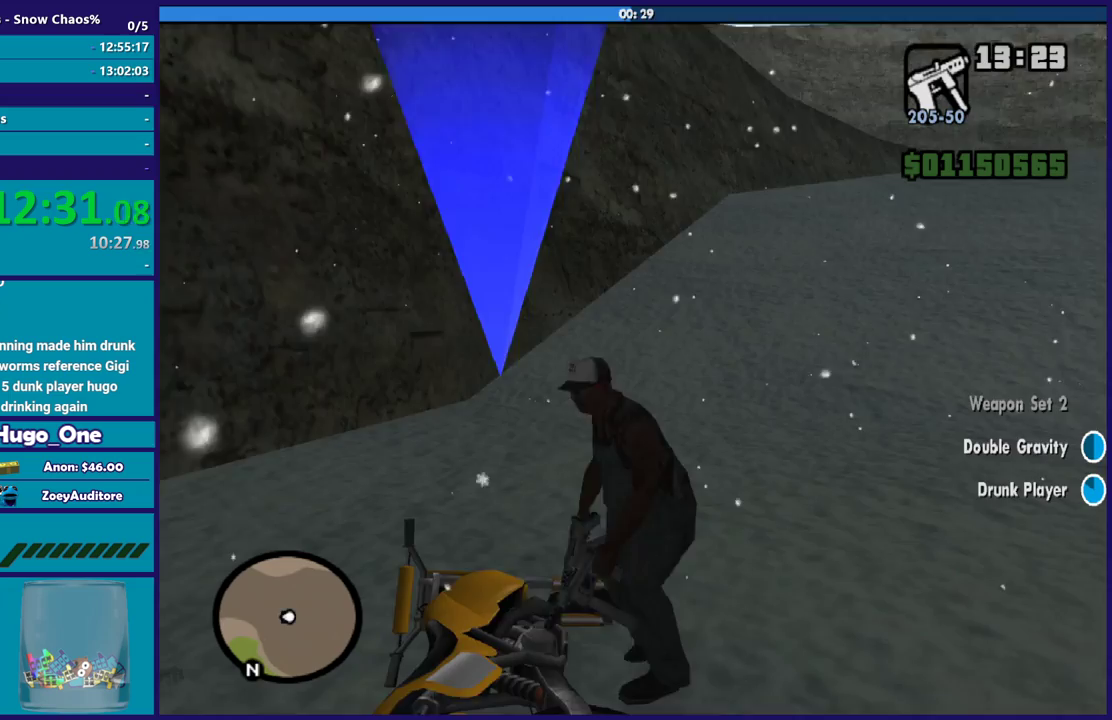
{"buttons": [], "left_stick": "center", "right_stick": "center", "events": [[100, "Y", "down"], [167, "Y", "up"], [267, "Y", "down"], [367, "Y", "up"]]}
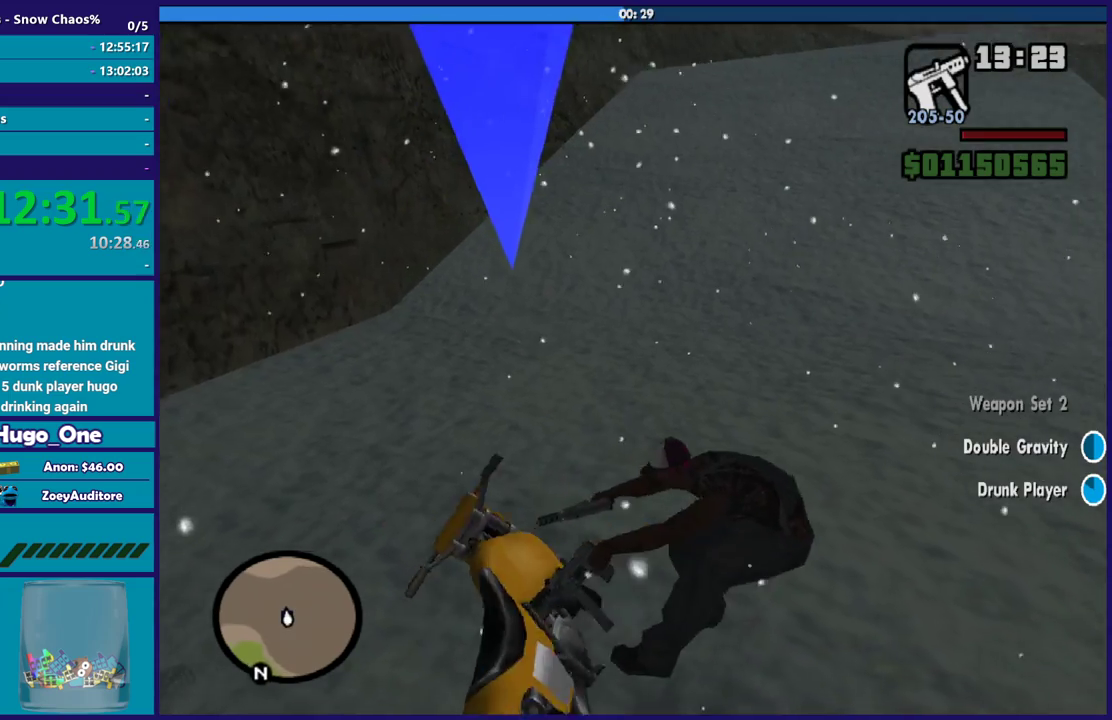
{"buttons": [], "left_stick": "center", "right_stick": "center", "events": [[100, "right_stick", "up-right"], [233, "right_stick", "center"]]}
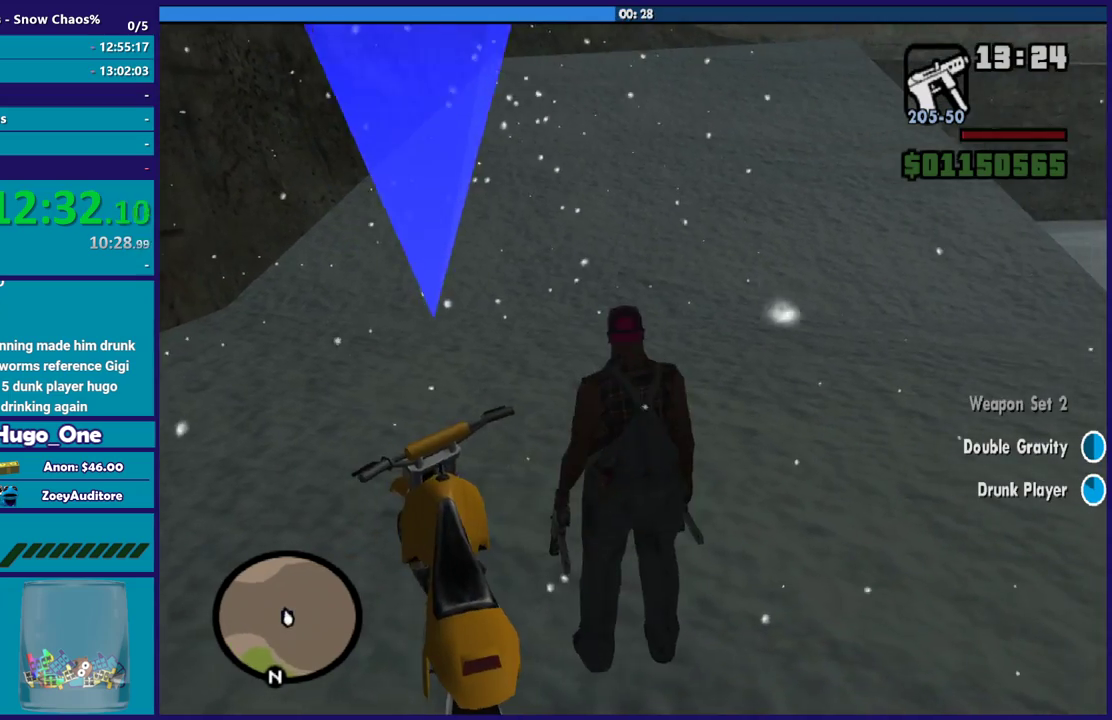
{"buttons": ["R2"], "left_stick": "center", "right_stick": "center", "events": [[167, "R2", "down"]]}
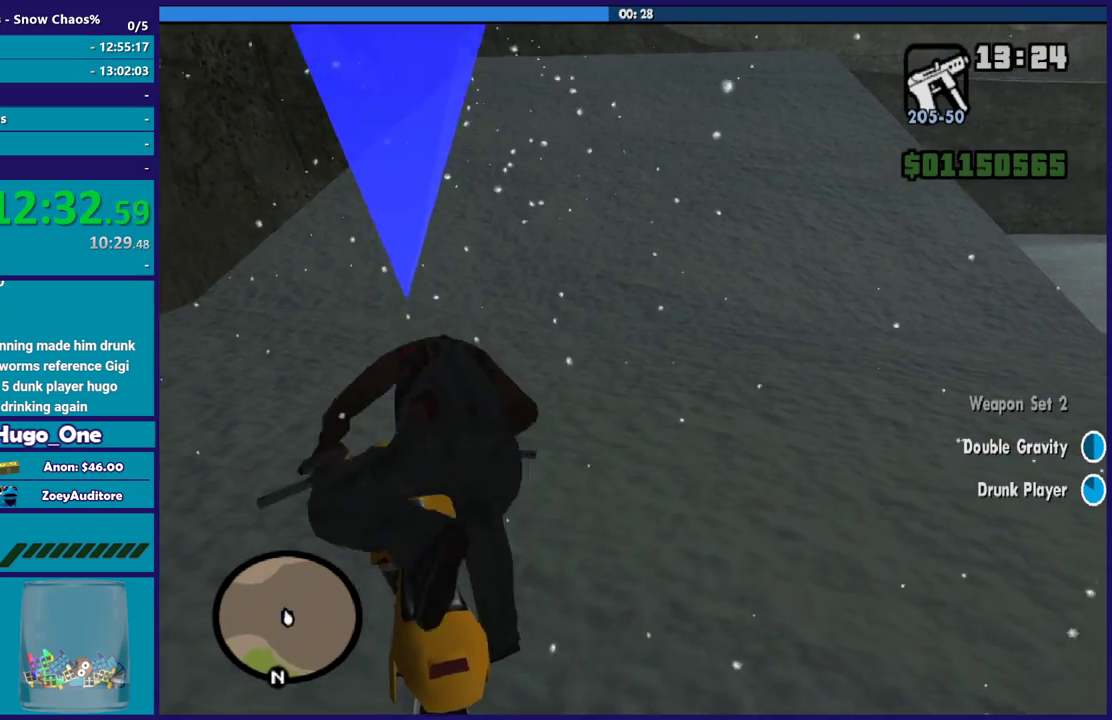
{"buttons": ["R2"], "left_stick": "right", "right_stick": "center", "events": [[67, "left_stick", "right"], [368, "left_stick", "up-right"], [501, "left_stick", "right"]]}